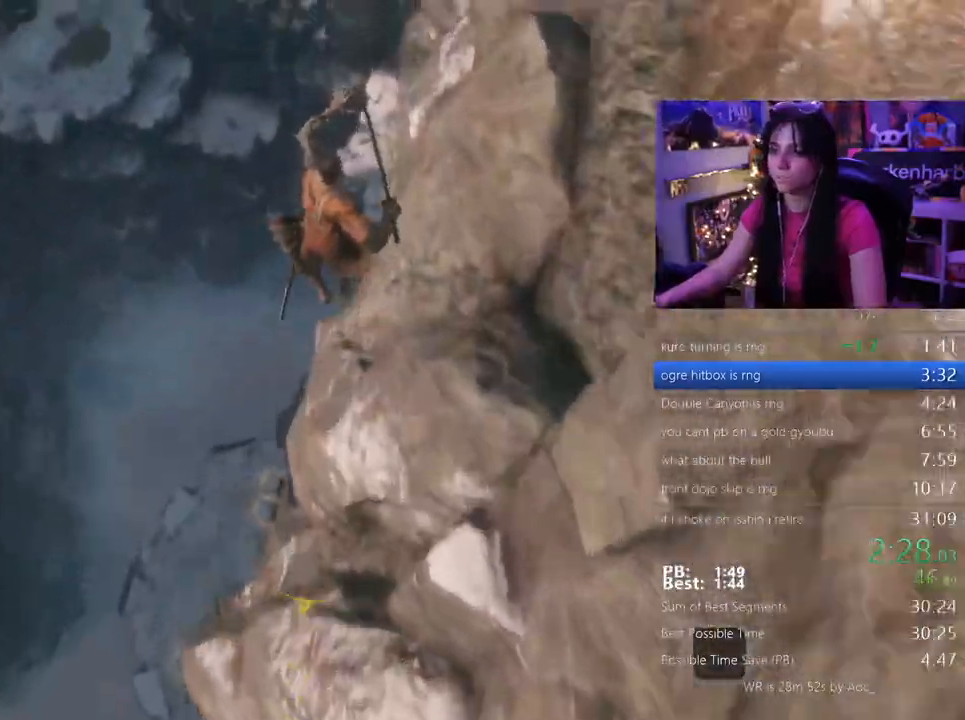
Gameplay with keyboard and mouse; each line is a JSON object with the keys and mouse buttons held at the frame after it. "events" lists presses ("down") and releases ("up") of "1", "2", "3", "4", "5", "a", "alt", "c", "caps_lock", "ctrl", "d", "e", "f", "g", "q", "r", "s", "shift", "space", "t", "tab", "v", "w", "x", "z", "mouse_left", "mouse_wheel" and "mouse_right" between this image and that frame as [ms after this image, input, new state], when the widget could be followed in between. "mouse_left", "mouse_wheel", "mouse_right" = the "left", "wheel", "right" buttons of the "mouse" list. No other keys are recorded. "wheel" means that the mouse wheel is clicked or scrolled. Not read: mouse_move.
{"keys": ["w"], "mouse": [], "events": []}
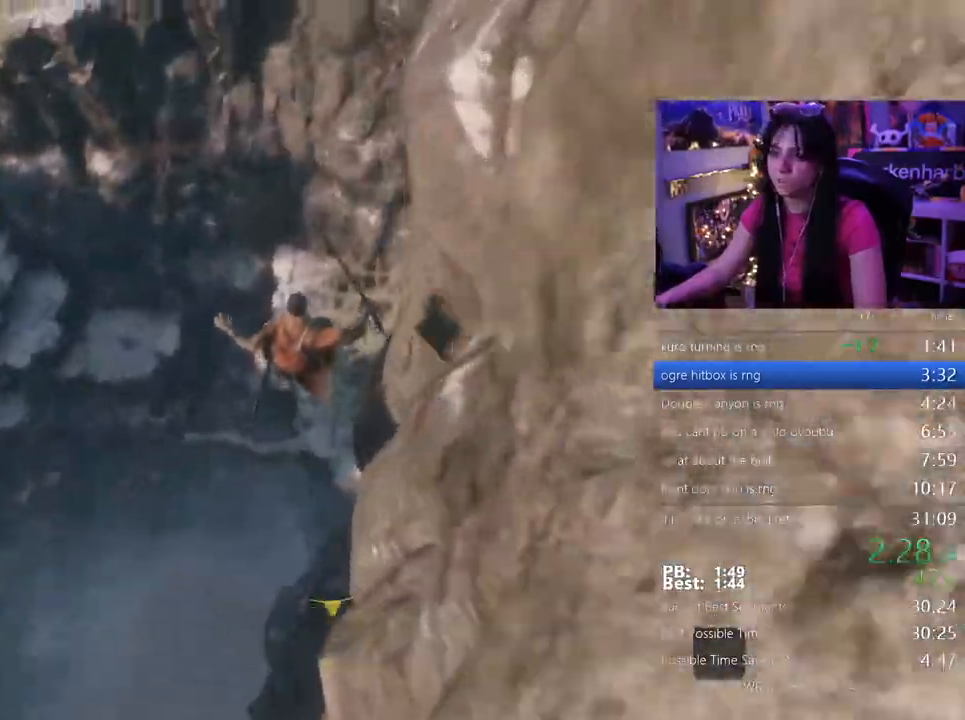
{"keys": ["w"], "mouse": [], "events": [[367, "f", "down"], [467, "f", "up"]]}
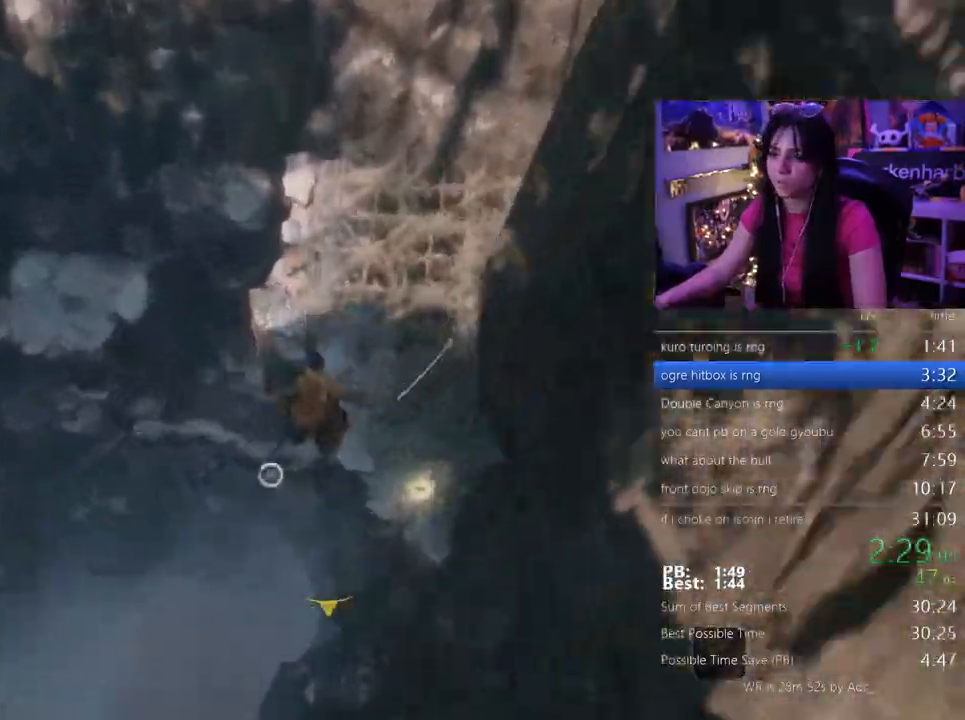
{"keys": ["w"], "mouse": []}
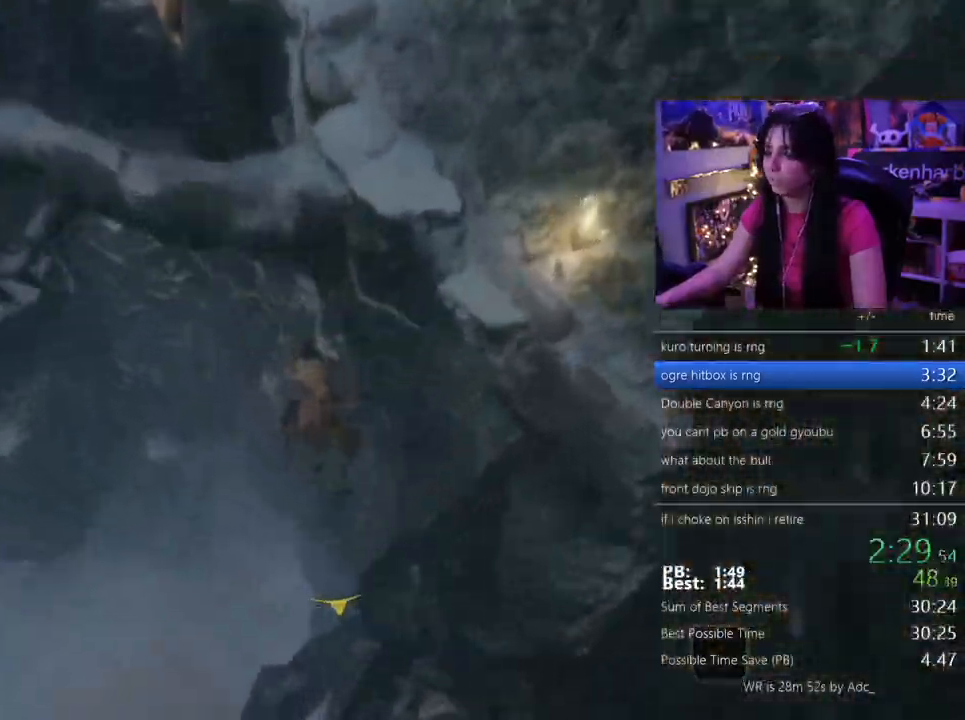
{"keys": ["w"], "mouse": [], "events": []}
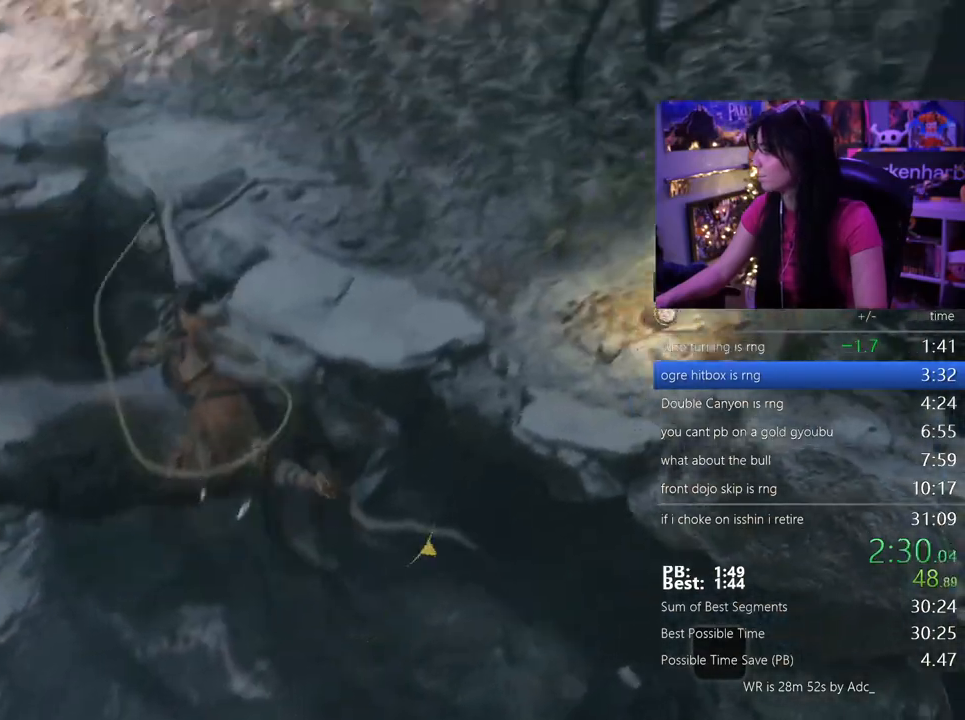
{"keys": ["w"], "mouse": [], "events": []}
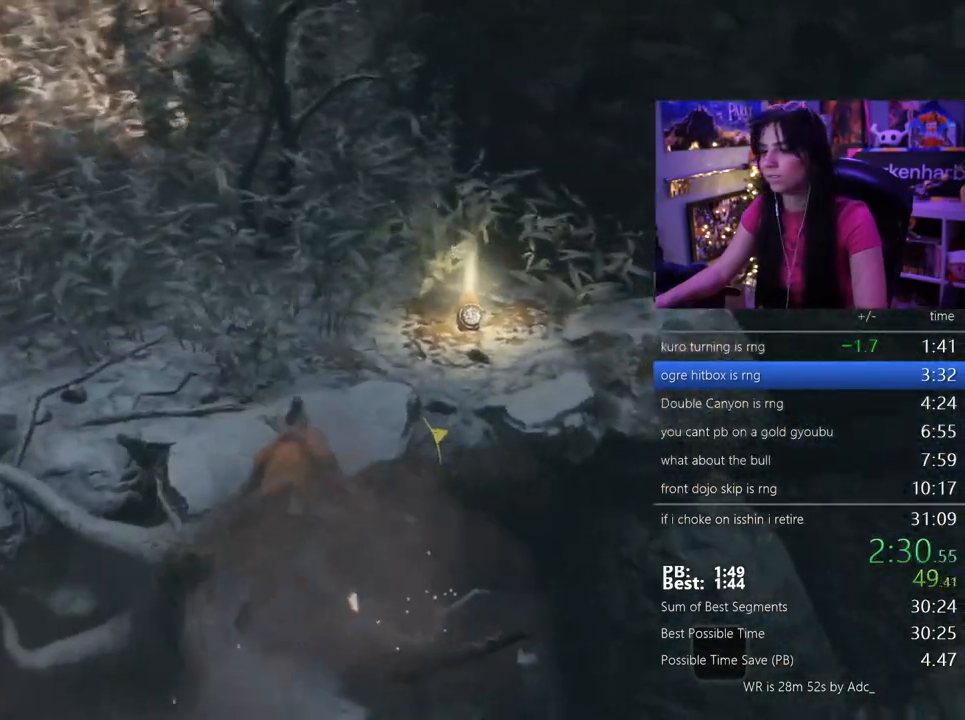
{"keys": ["e"], "mouse": [], "events": [[333, "e", "down"], [383, "w", "up"], [433, "e", "up"], [483, "e", "down"]]}
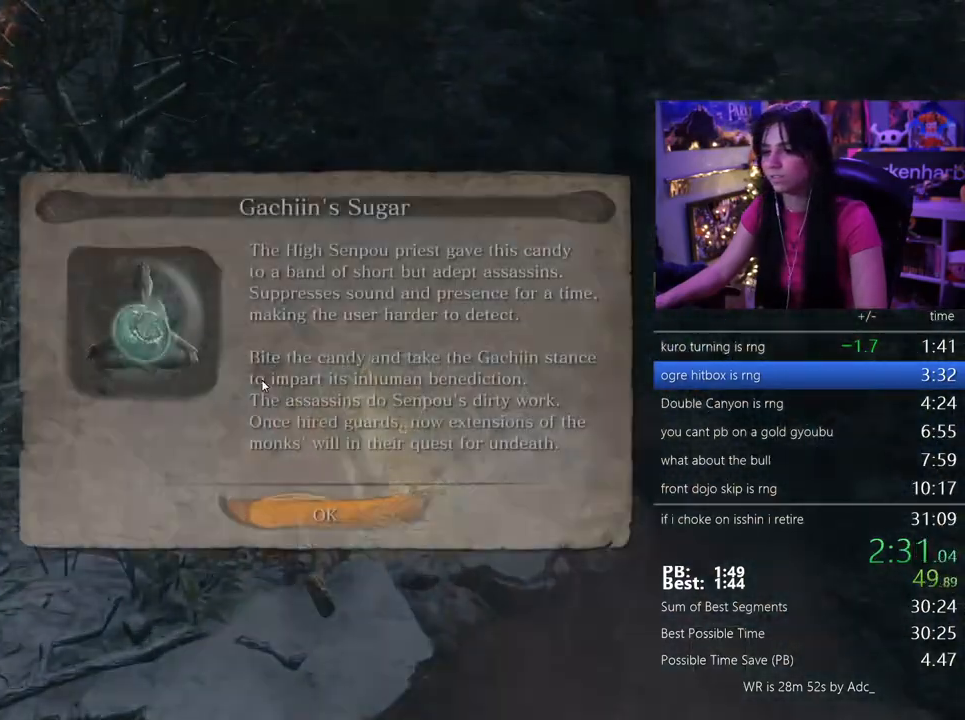
{"keys": [], "mouse": [], "events": [[83, "e", "up"], [117, "e", "down"], [217, "e", "up"], [267, "e", "down"], [350, "e", "up"]]}
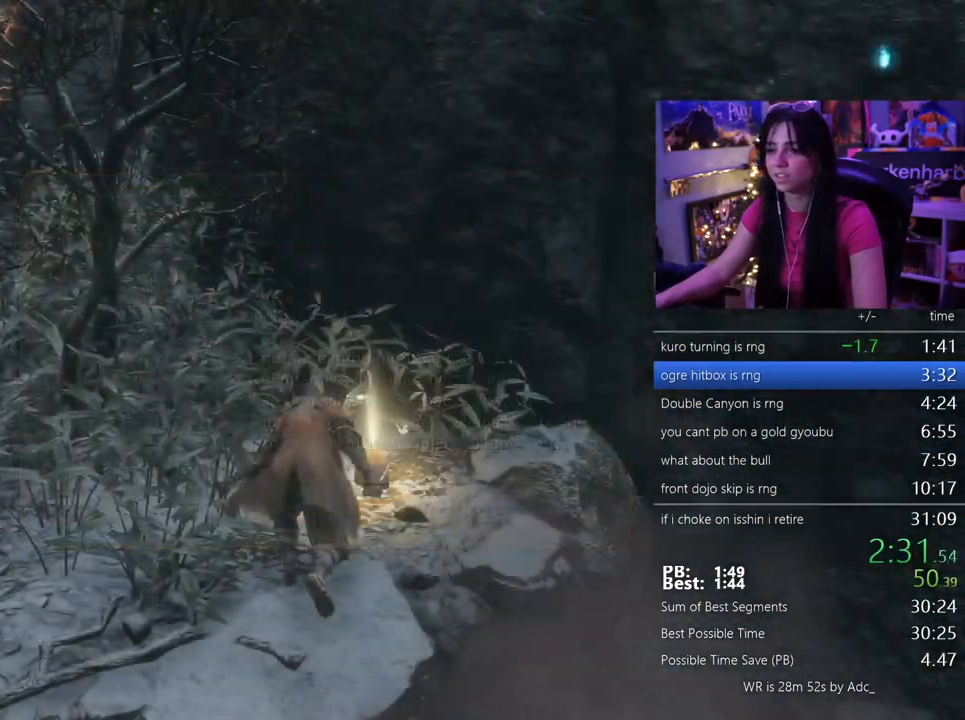
{"keys": [], "mouse": [], "events": []}
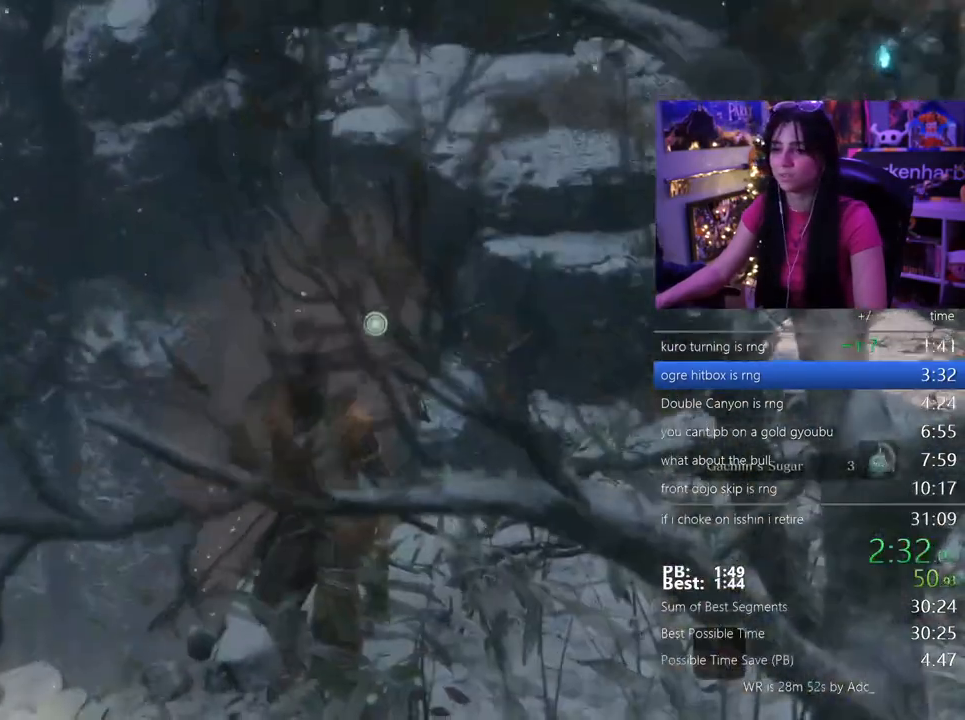
{"keys": ["shift", "w"], "mouse": [], "events": [[17, "shift", "down"], [17, "w", "down"]]}
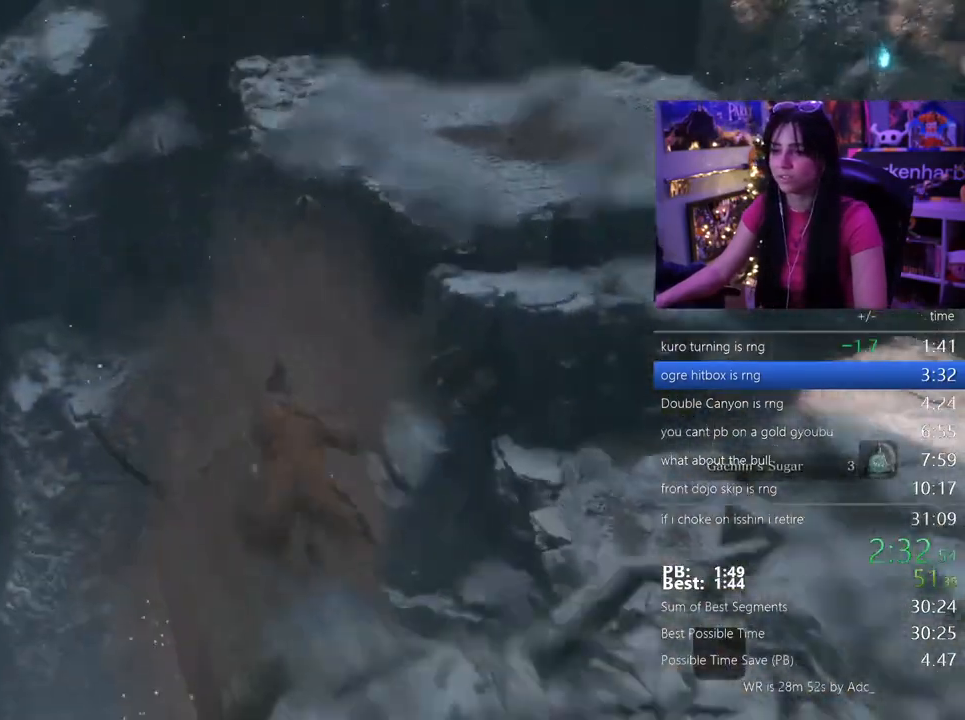
{"keys": ["shift", "space", "w"], "mouse": [], "events": [[450, "space", "down"]]}
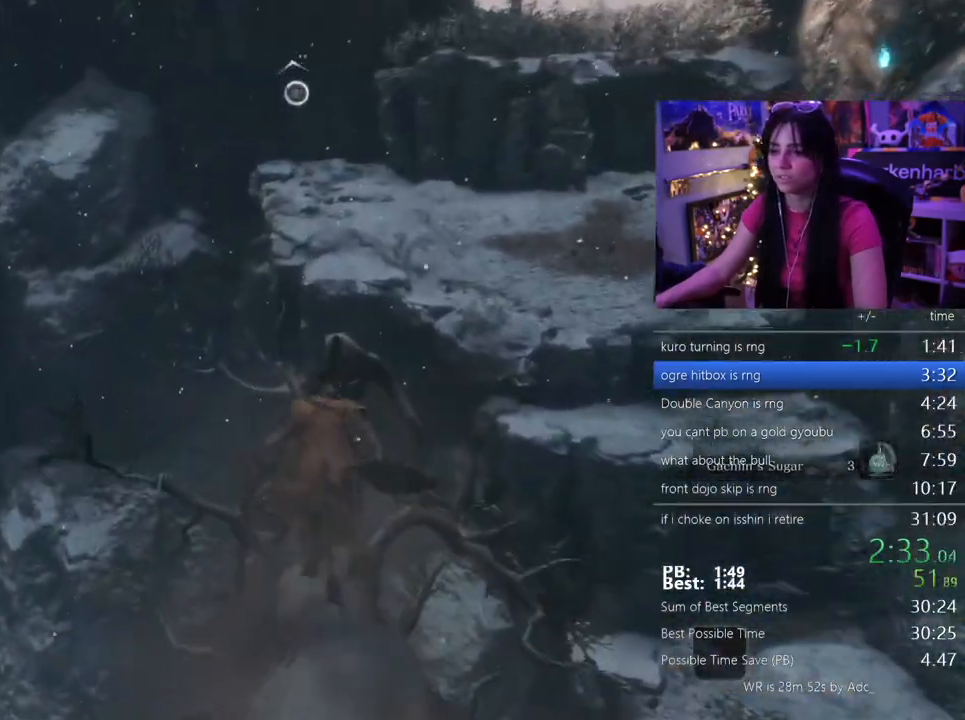
{"keys": ["a"], "mouse": [], "events": [[50, "shift", "up"], [100, "space", "up"], [100, "w", "up"], [133, "a", "down"]]}
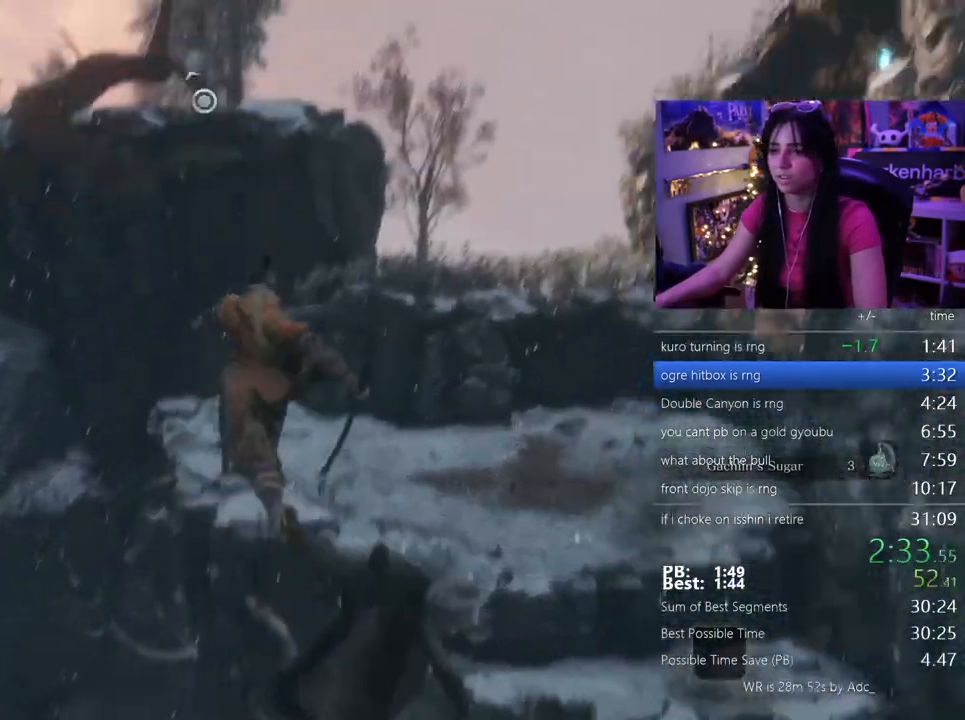
{"keys": ["a", "f"], "mouse": [], "events": [[100, "f", "down"], [250, "f", "up"], [300, "f", "down"], [383, "f", "up"], [467, "f", "down"]]}
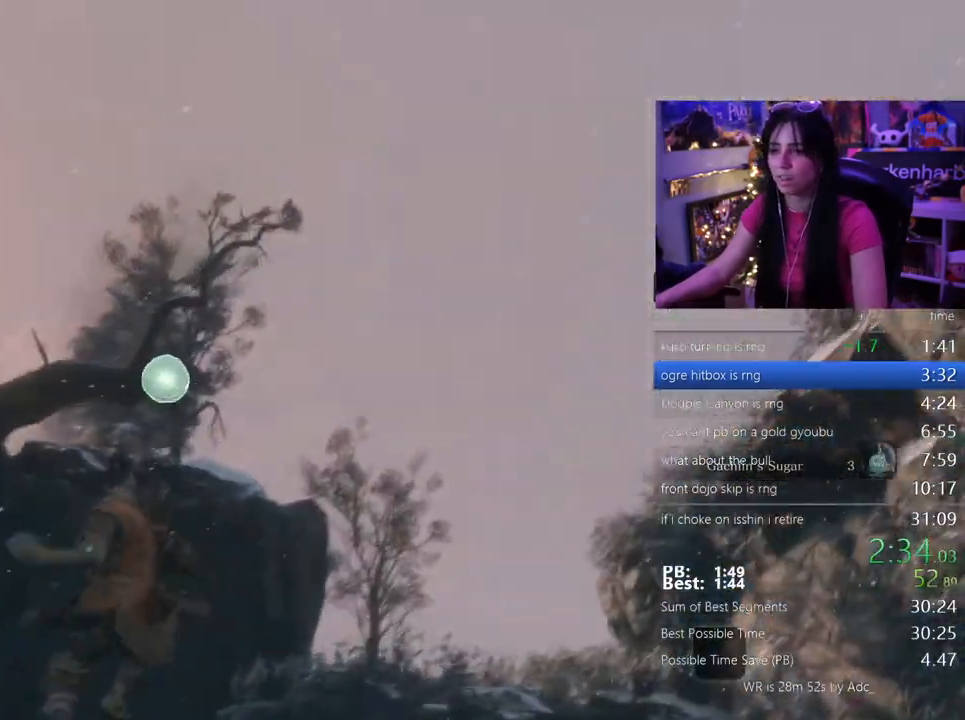
{"keys": [], "mouse": []}
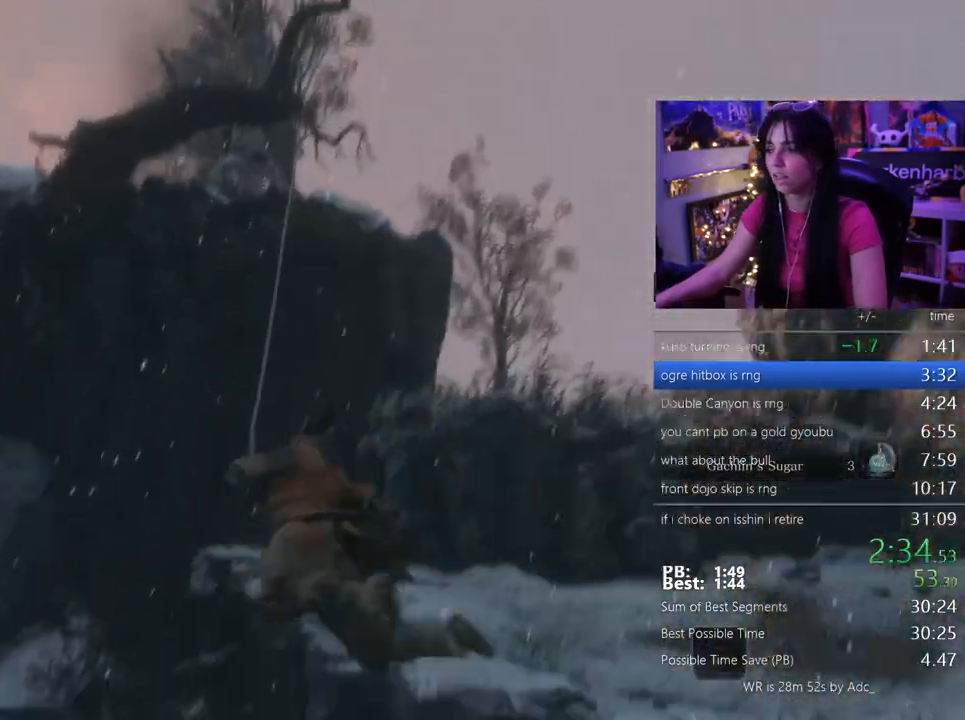
{"keys": ["shift", "w"], "mouse": [], "events": [[417, "w", "down"], [467, "shift", "down"]]}
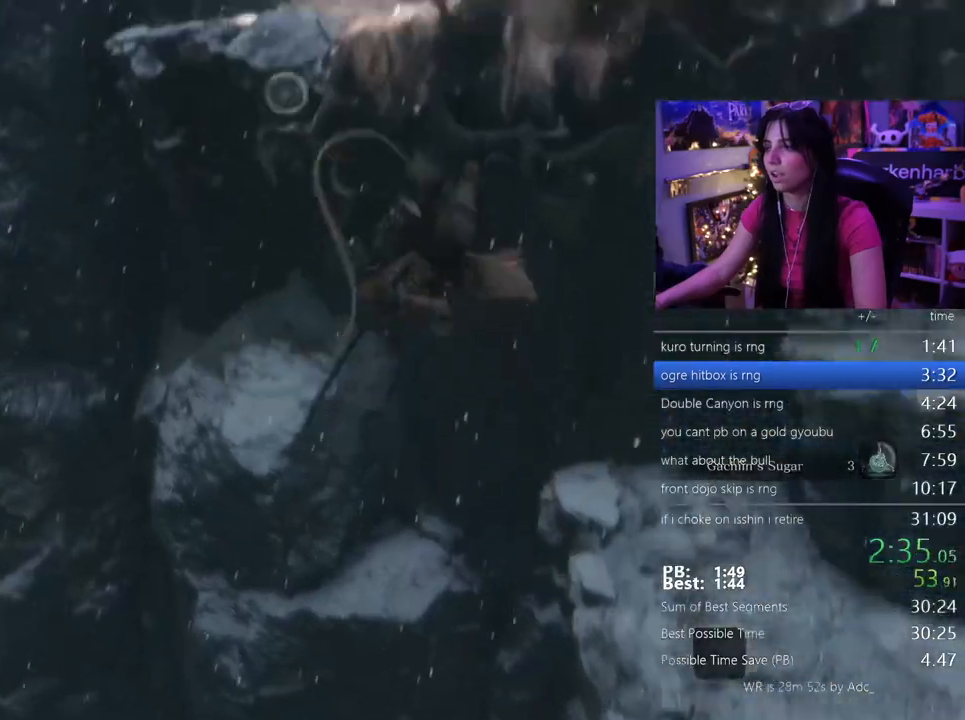
{"keys": ["shift", "w"], "mouse": [], "events": []}
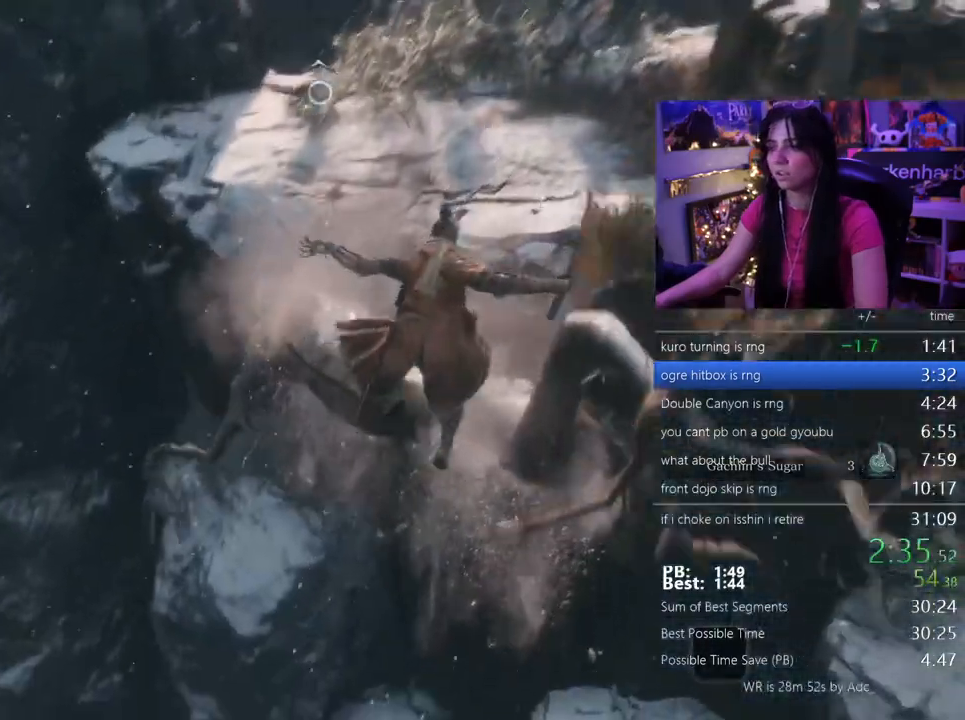
{"keys": ["shift", "w"], "mouse": []}
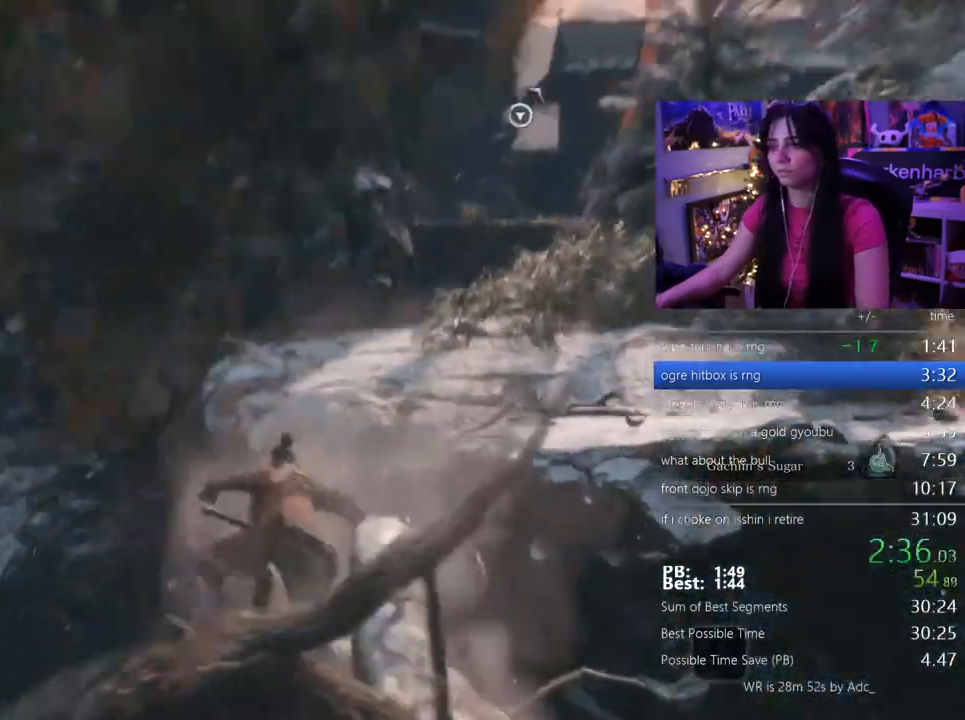
{"keys": ["shift", "w"], "mouse": [], "events": [[233, "space", "down"], [333, "space", "up"]]}
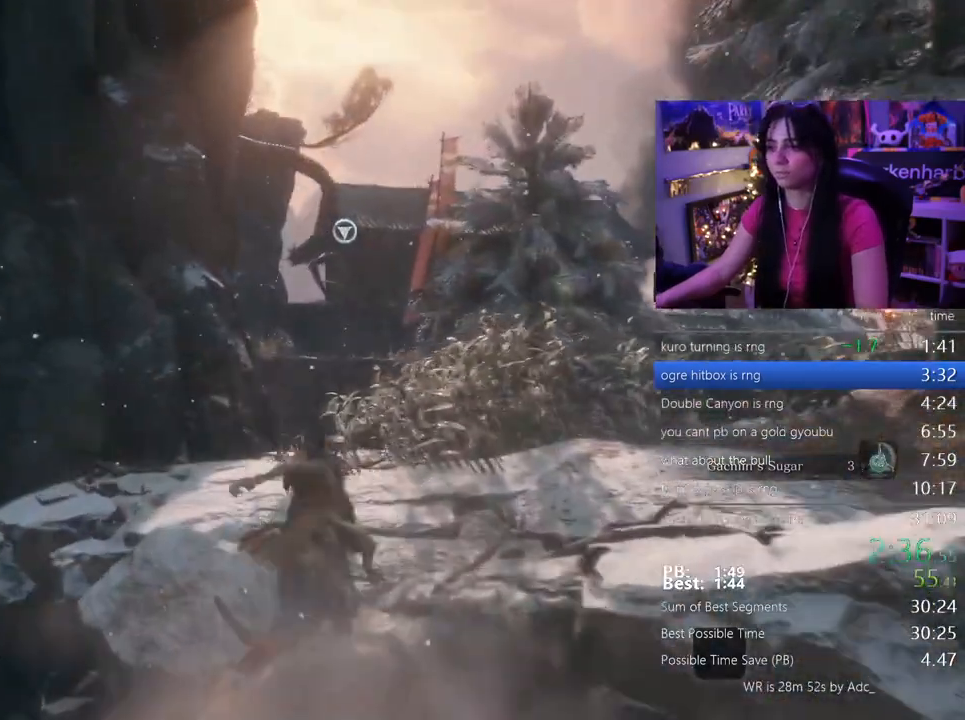
{"keys": ["w"], "mouse": [], "events": [[100, "shift", "up"], [150, "f", "down"], [250, "f", "up"]]}
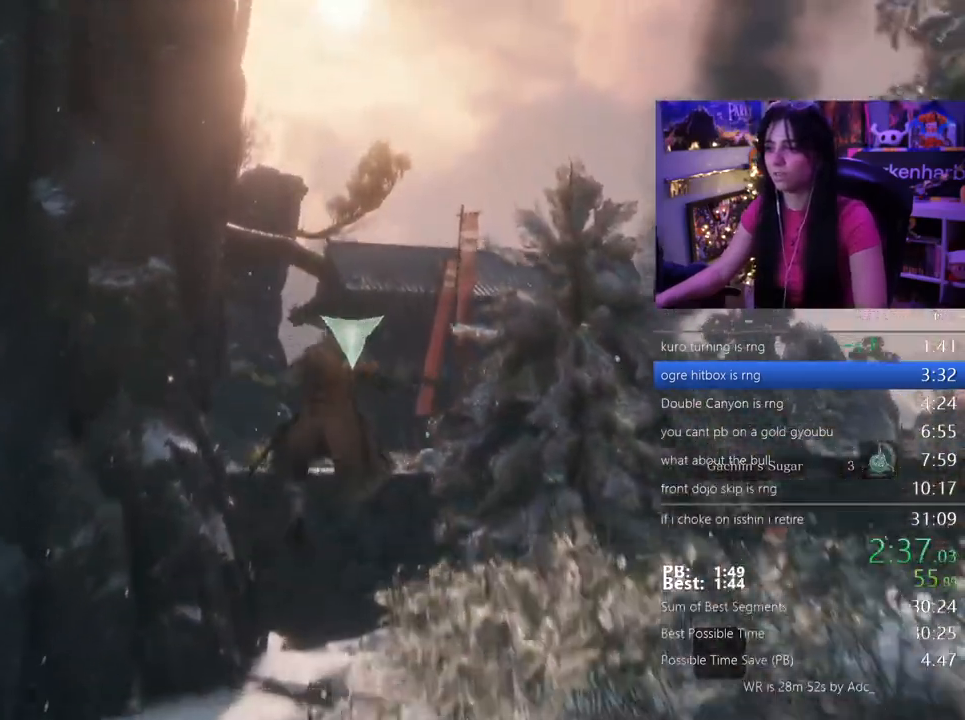
{"keys": [], "mouse": [], "events": [[83, "w", "up"]]}